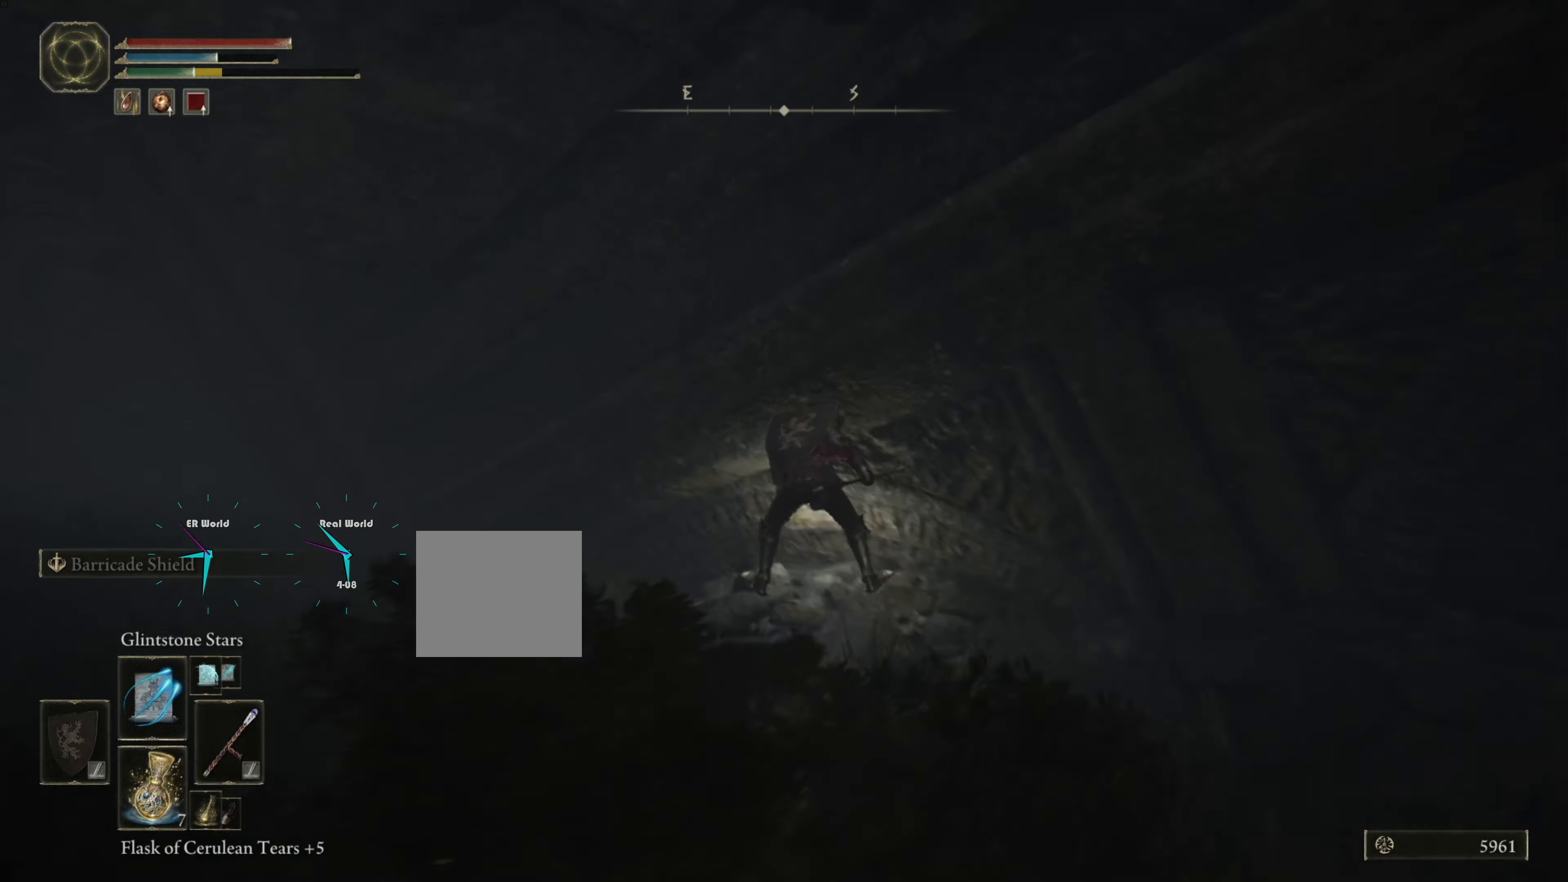
Gameplay with a controller (PlayStation layout); each line is a JSON object with the inputs held at the frame after it. "events" lists button and stick changes between this image and that frame as [ms after this image, input, new state], when the widget could be followed in between.
{"buttons": ["L1"], "left_stick": "up-left", "right_stick": "center", "events": [[150, "left_stick", "left"], [433, "left_stick", "up-left"], [433, "right_stick", "center"]]}
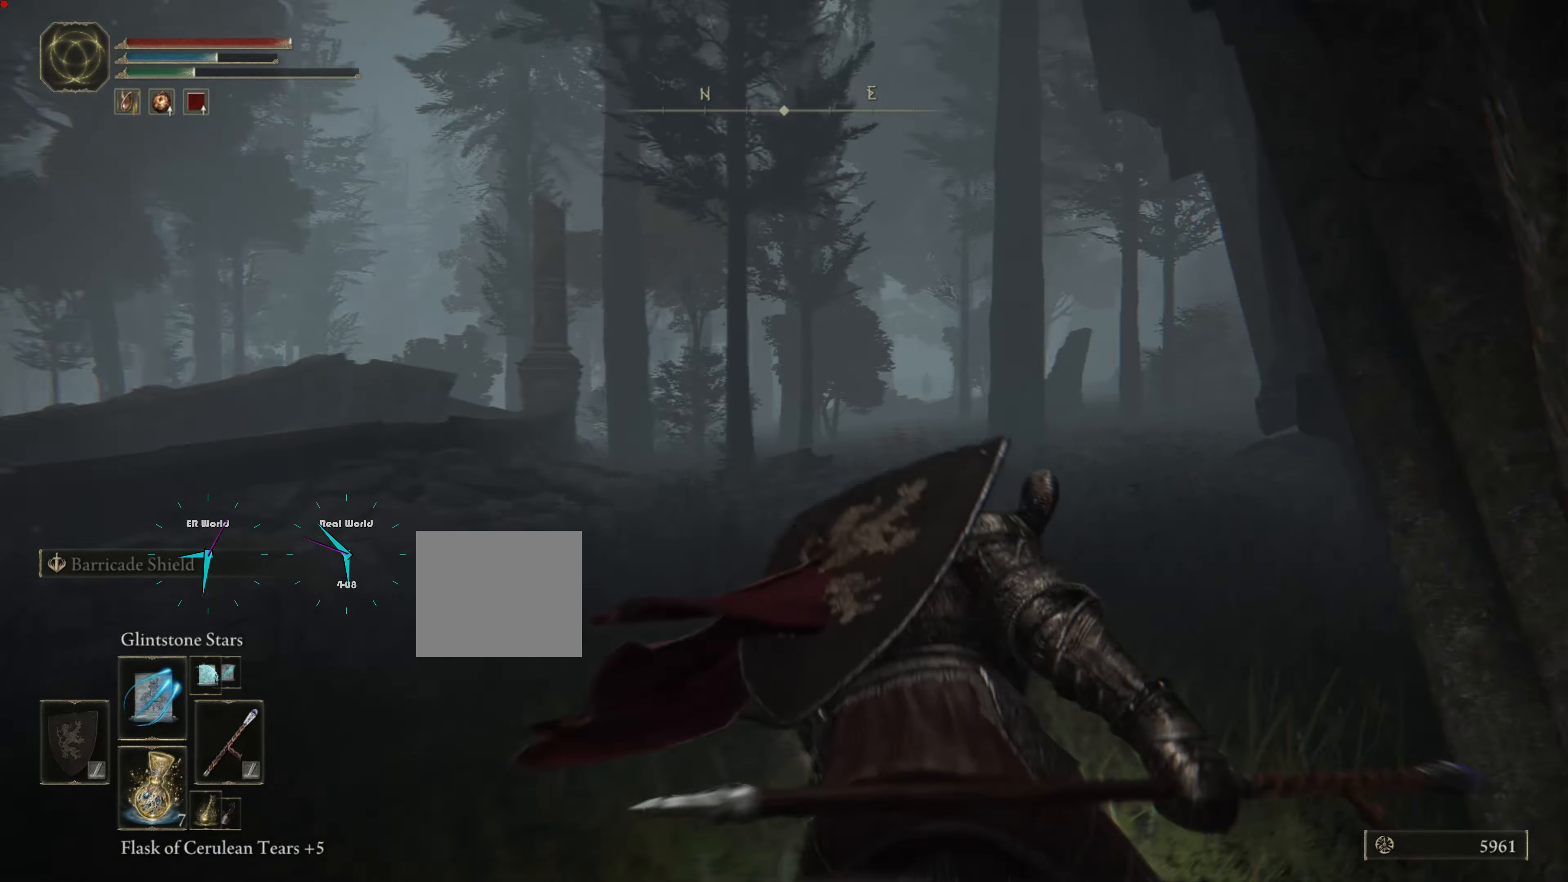
{"buttons": ["L1"], "left_stick": "up", "right_stick": "center", "events": [[133, "left_stick", "up"]]}
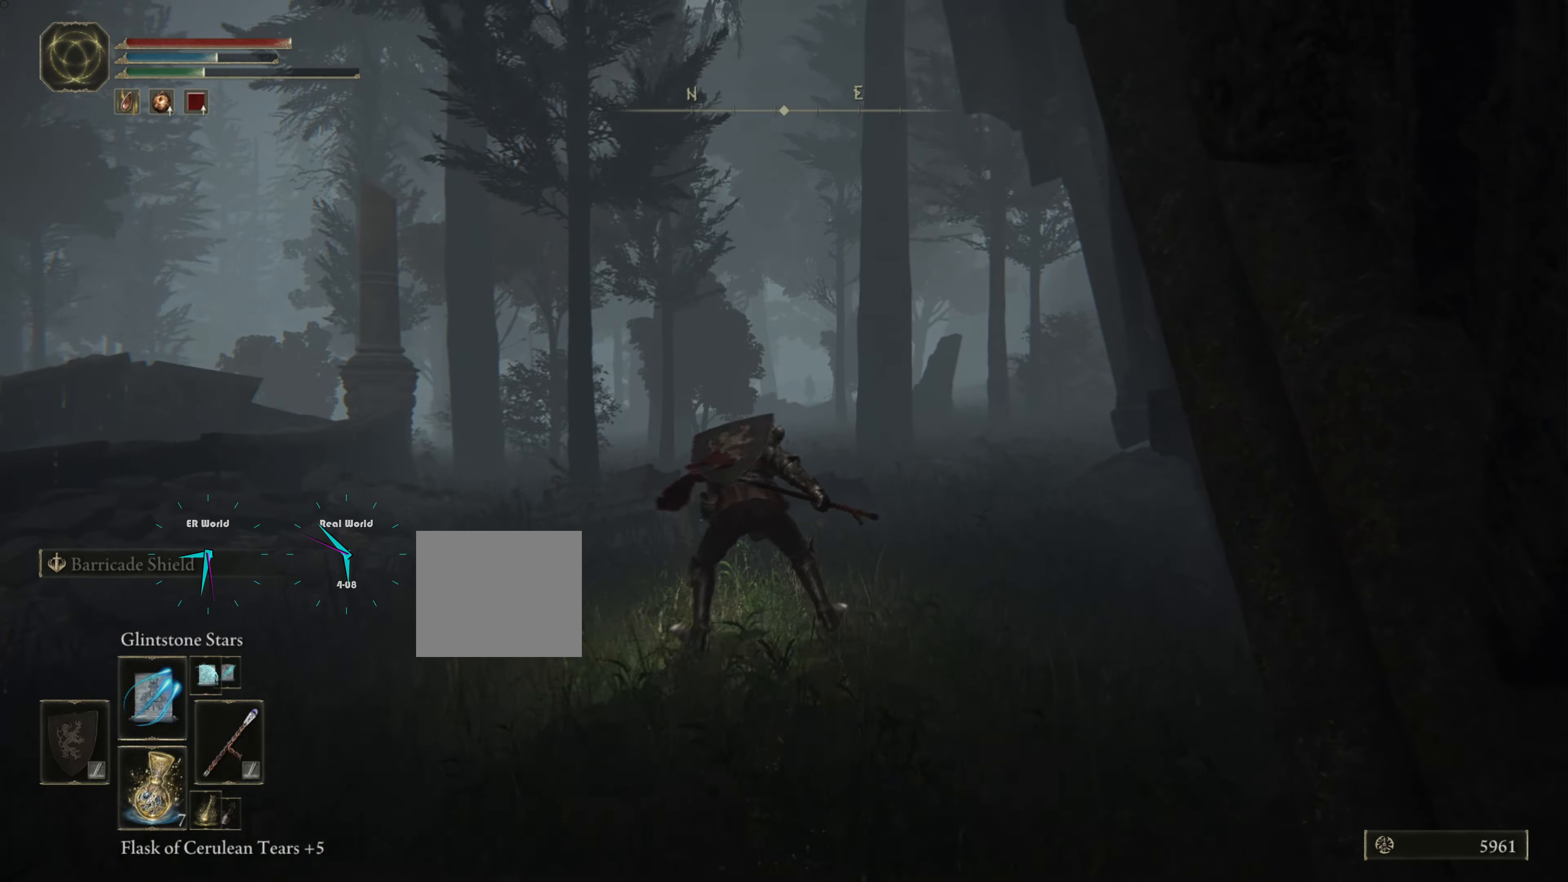
{"buttons": ["L1"], "left_stick": "up", "right_stick": "center", "events": [[66, "right_stick", "left"], [416, "right_stick", "center"]]}
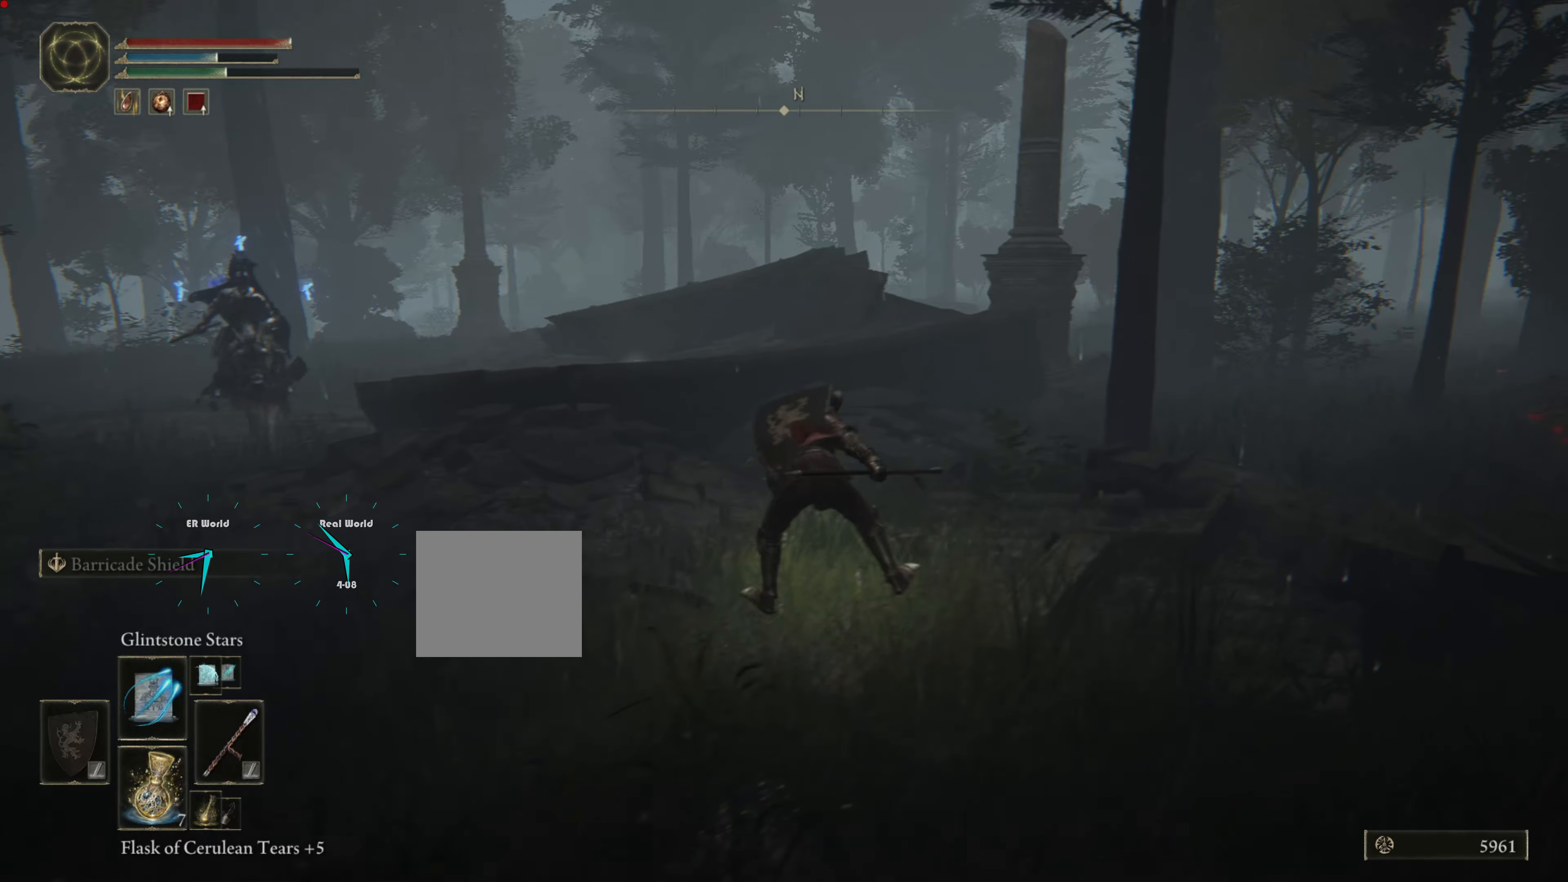
{"buttons": ["L1"], "left_stick": "up", "right_stick": "center", "events": [[150, "right_stick", "left"], [216, "left_stick", "up-right"], [383, "left_stick", "up"], [383, "right_stick", "center"]]}
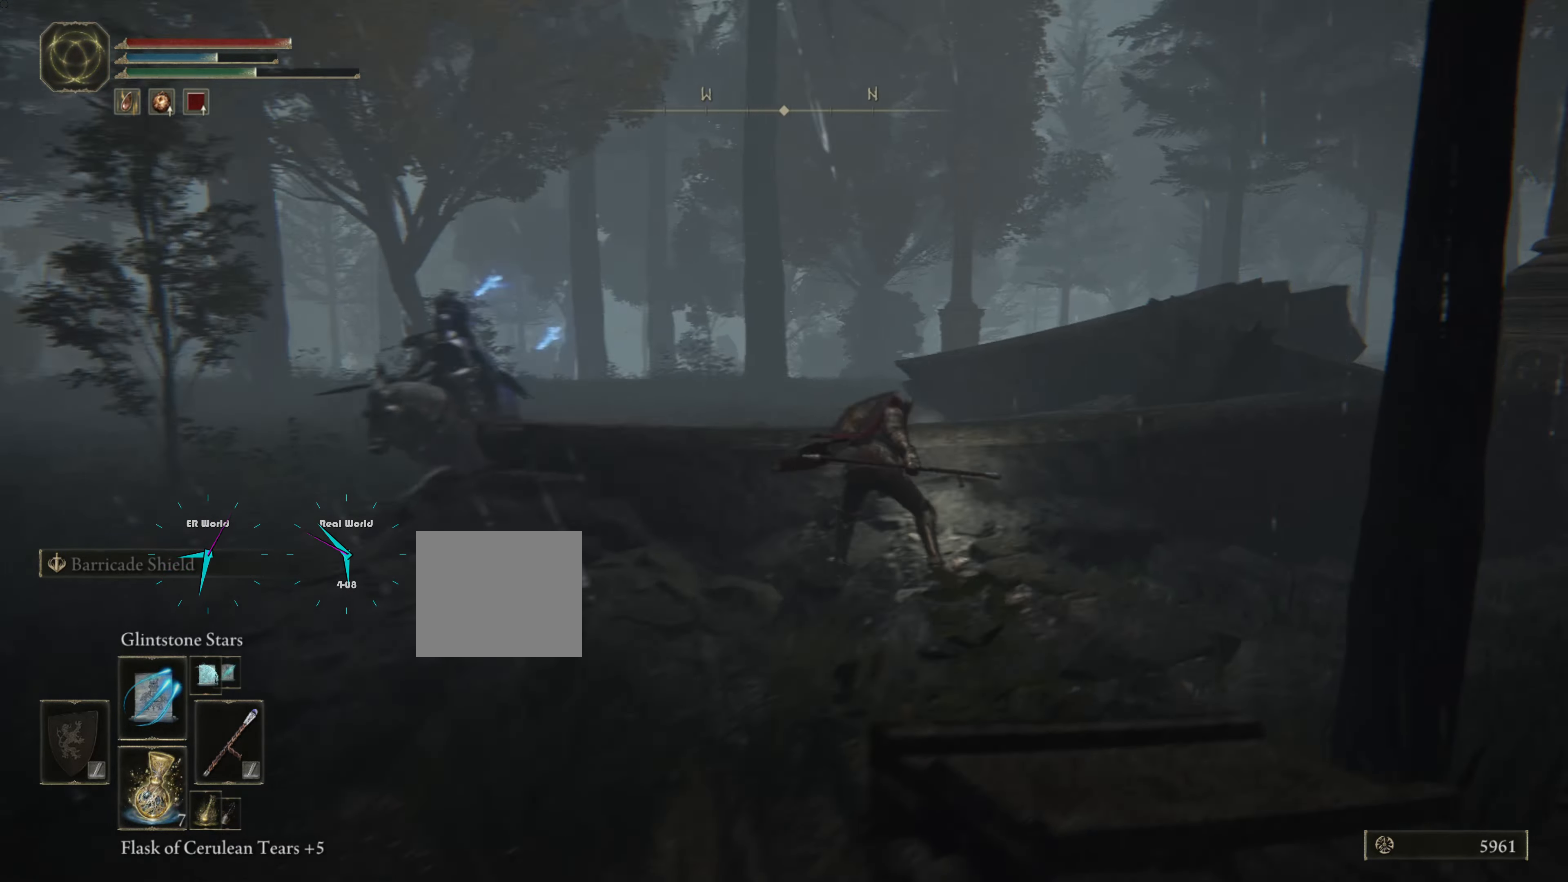
{"buttons": ["L1"], "left_stick": "up", "right_stick": "center", "events": [[50, "CROSS", "down"], [100, "CROSS", "up"], [133, "CROSS", "down"], [250, "CROSS", "up"], [300, "CROSS", "down"], [433, "CROSS", "up"]]}
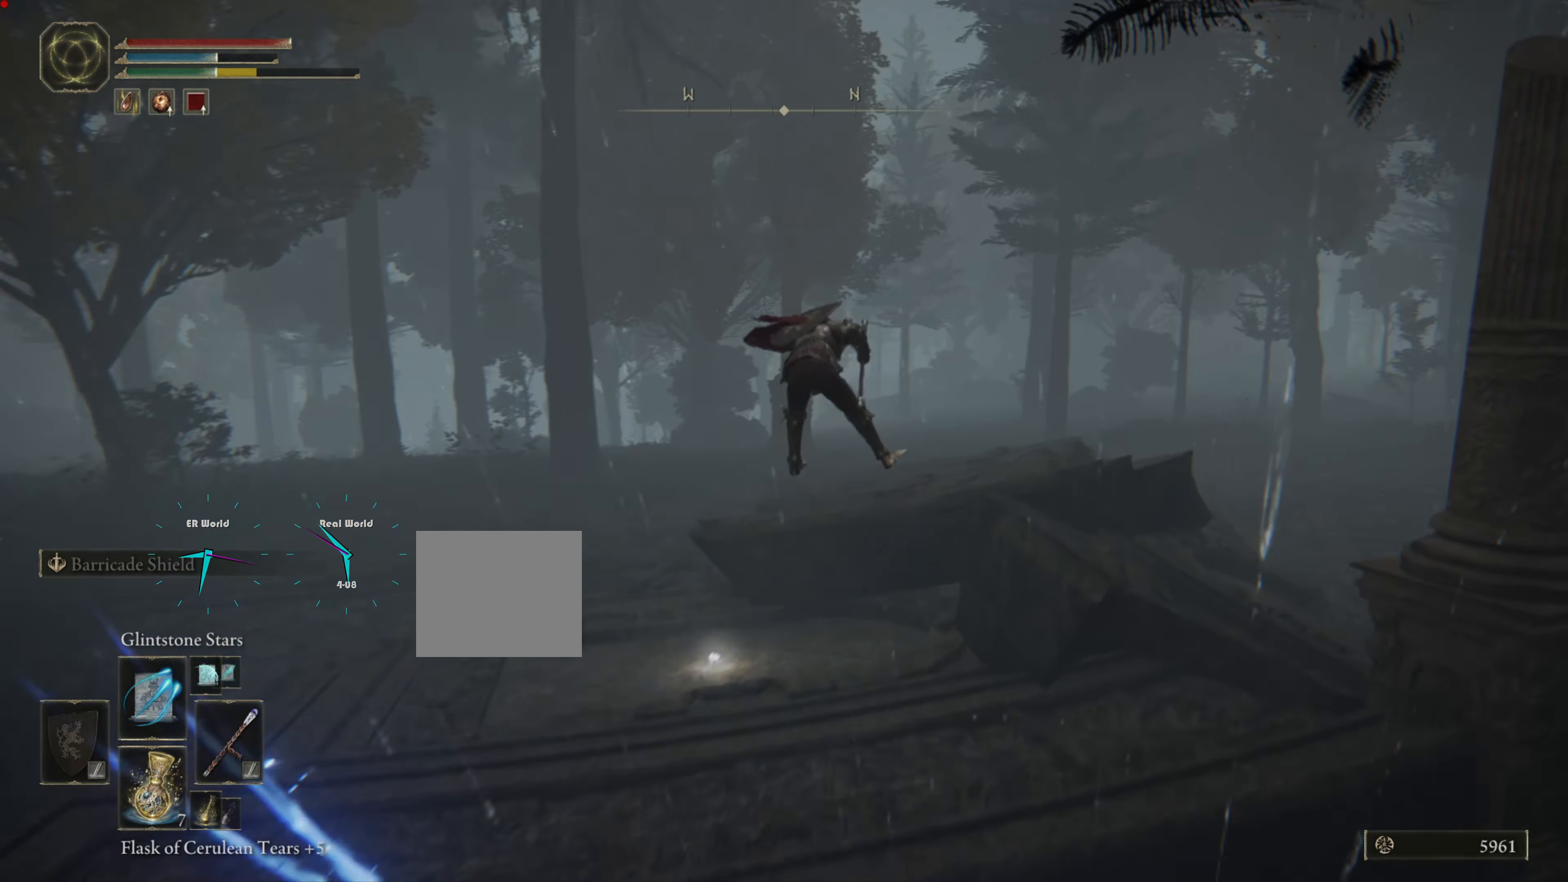
{"buttons": ["L1"], "left_stick": "up", "right_stick": "left", "events": [[216, "right_stick", "left"]]}
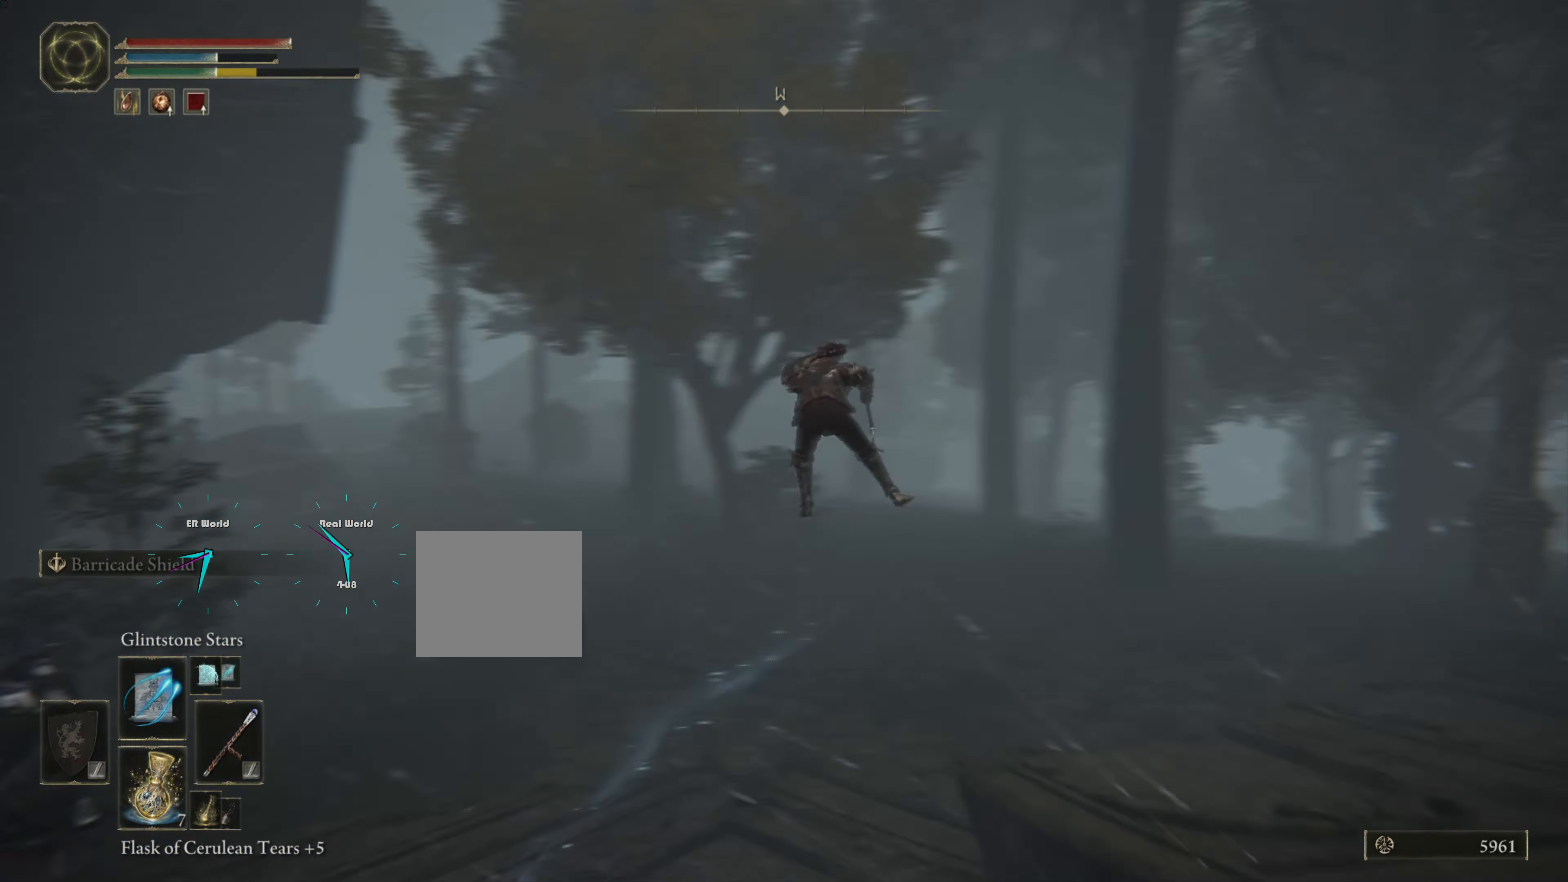
{"buttons": ["L1"], "left_stick": "up", "right_stick": "center", "events": [[116, "right_stick", "center"], [250, "R3", "down"], [450, "R3", "up"]]}
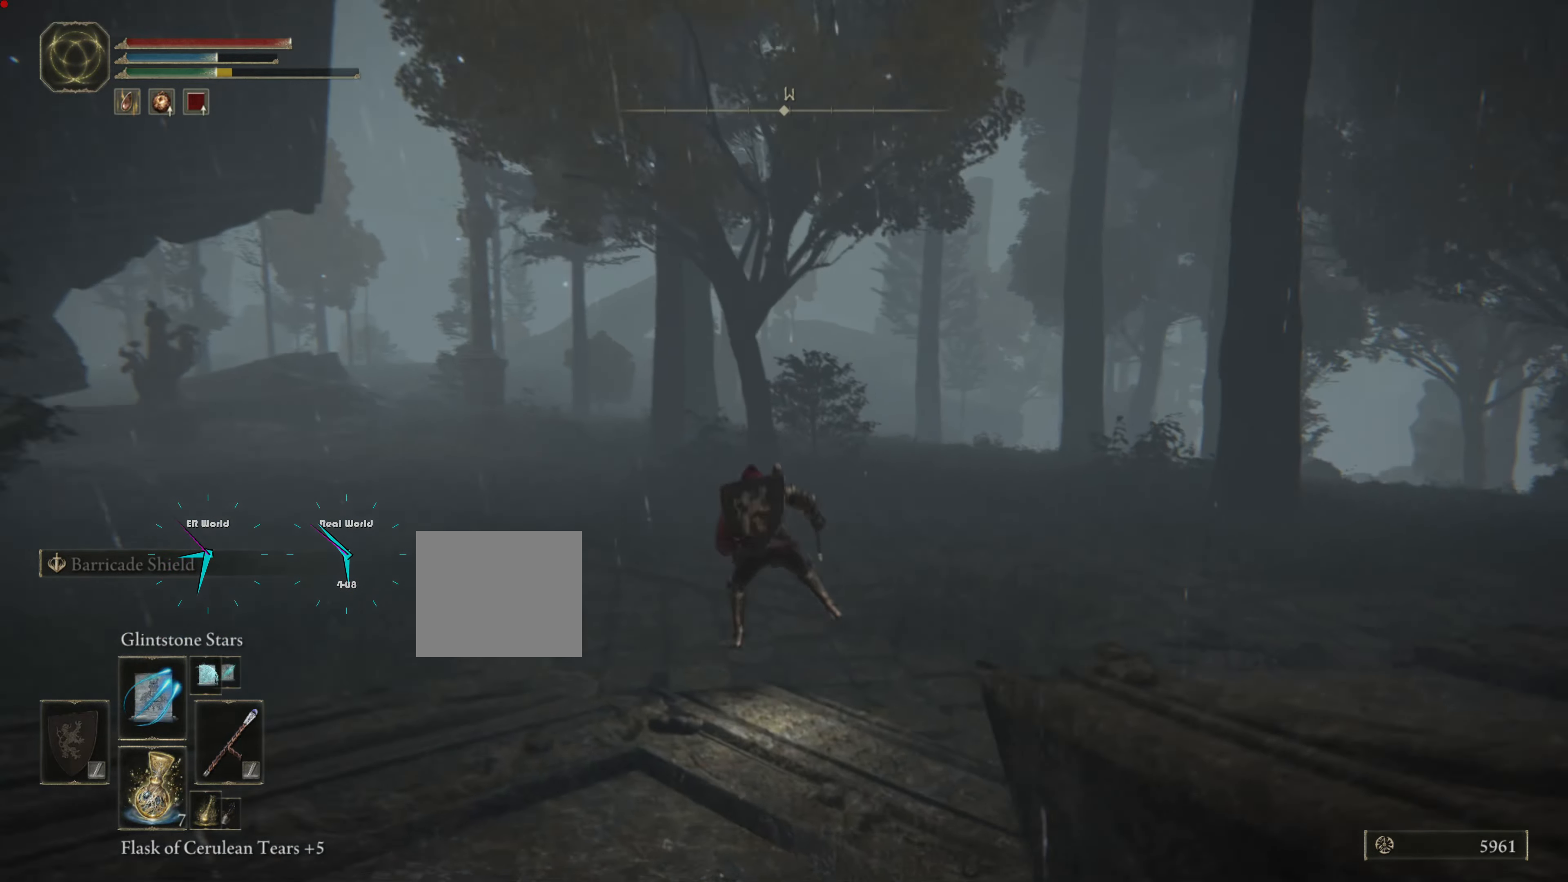
{"buttons": ["L1"], "left_stick": "right", "right_stick": "left", "events": [[33, "right_stick", "left"], [100, "left_stick", "right"]]}
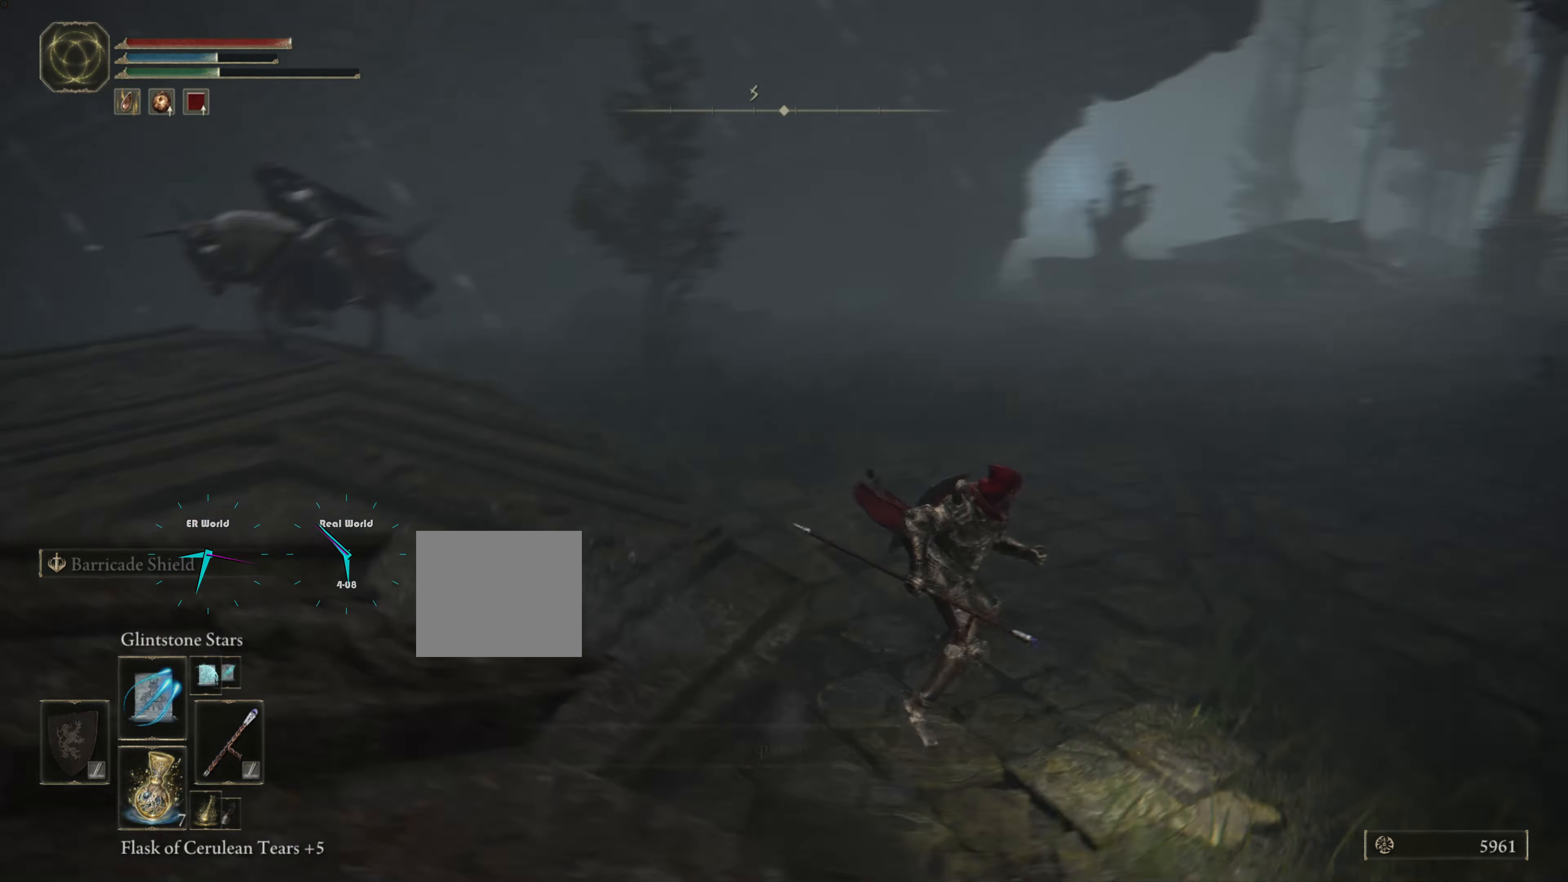
{"buttons": ["L1", "R3"], "left_stick": "down-right", "right_stick": "center", "events": [[83, "right_stick", "center"], [166, "left_stick", "down-right"], [483, "R3", "down"]]}
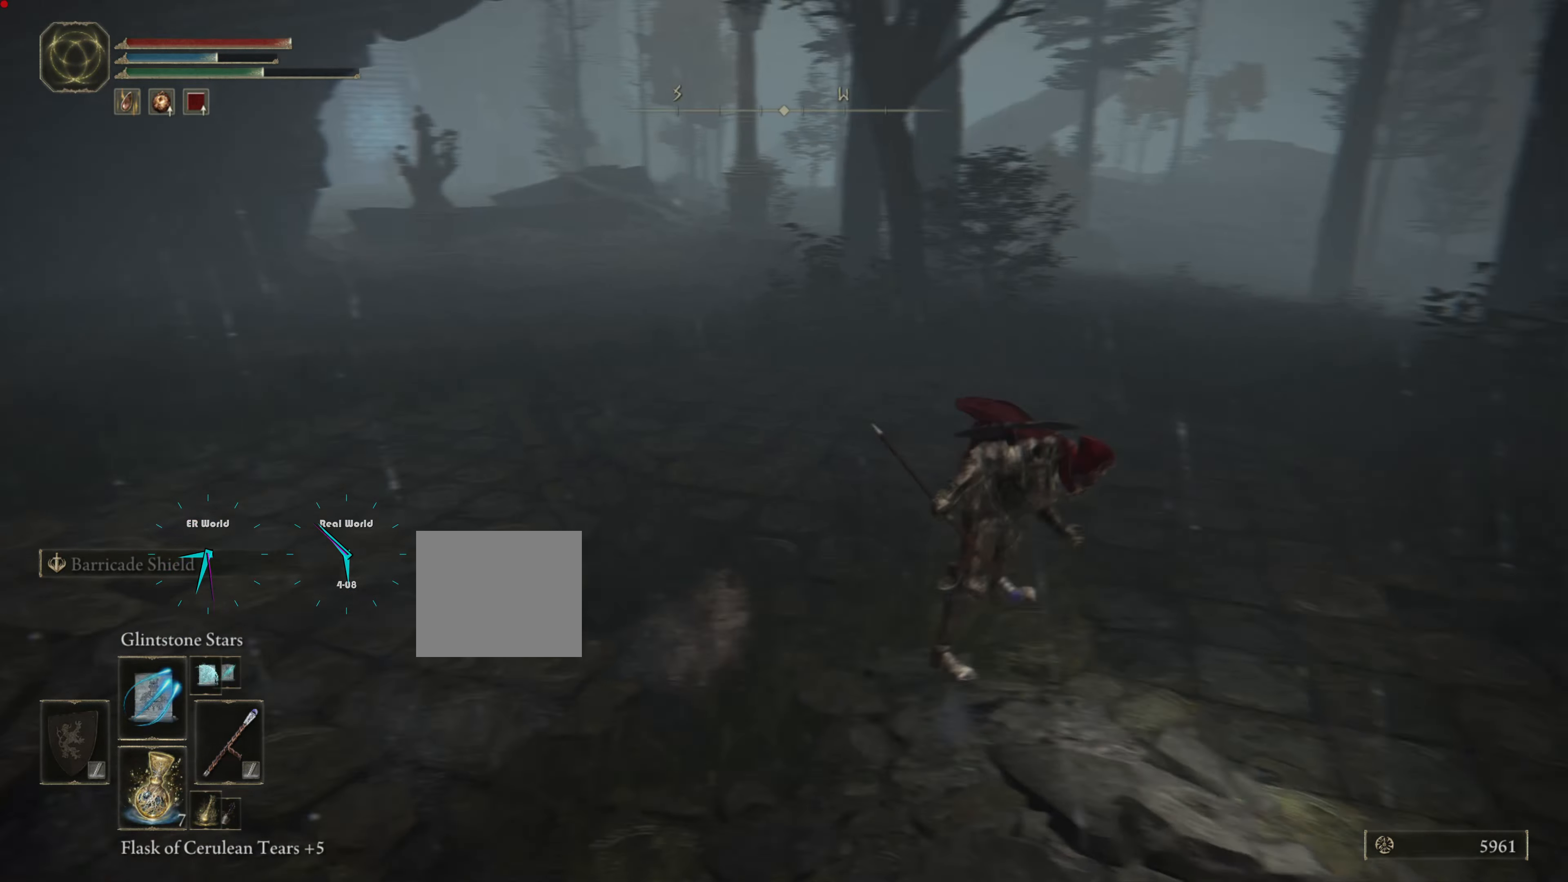
{"buttons": ["L1"], "left_stick": "down-right", "right_stick": "left", "events": [[216, "R3", "up"], [216, "right_stick", "left"]]}
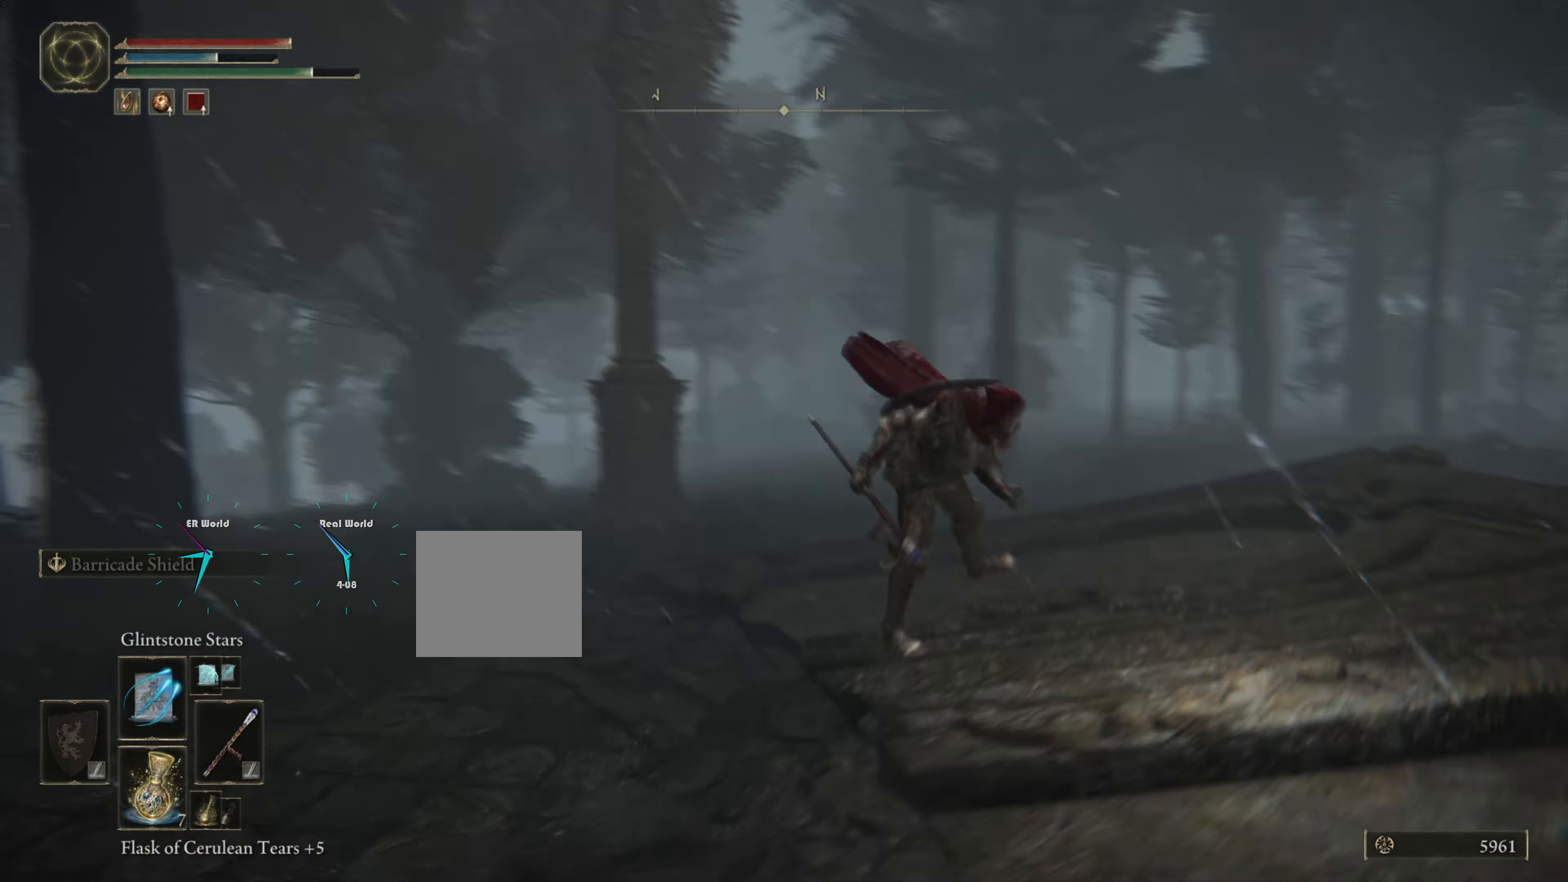
{"buttons": ["L1"], "left_stick": "center", "right_stick": "left", "events": [[33, "left_stick", "center"], [83, "right_stick", "center"], [400, "right_stick", "left"]]}
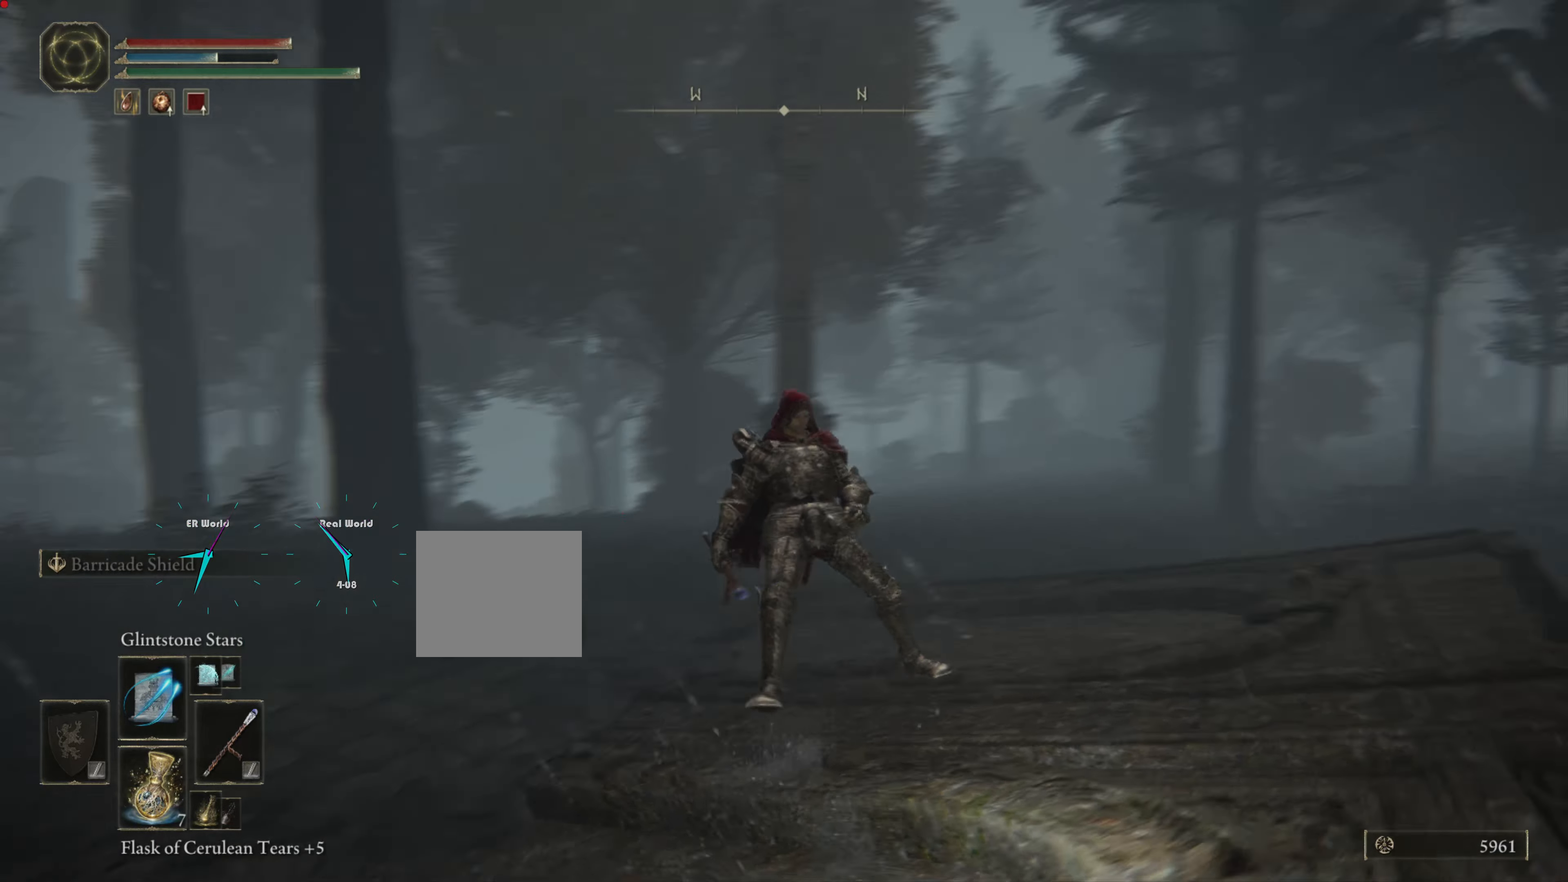
{"buttons": ["L1"], "left_stick": "center", "right_stick": "center", "events": [[300, "right_stick", "center"]]}
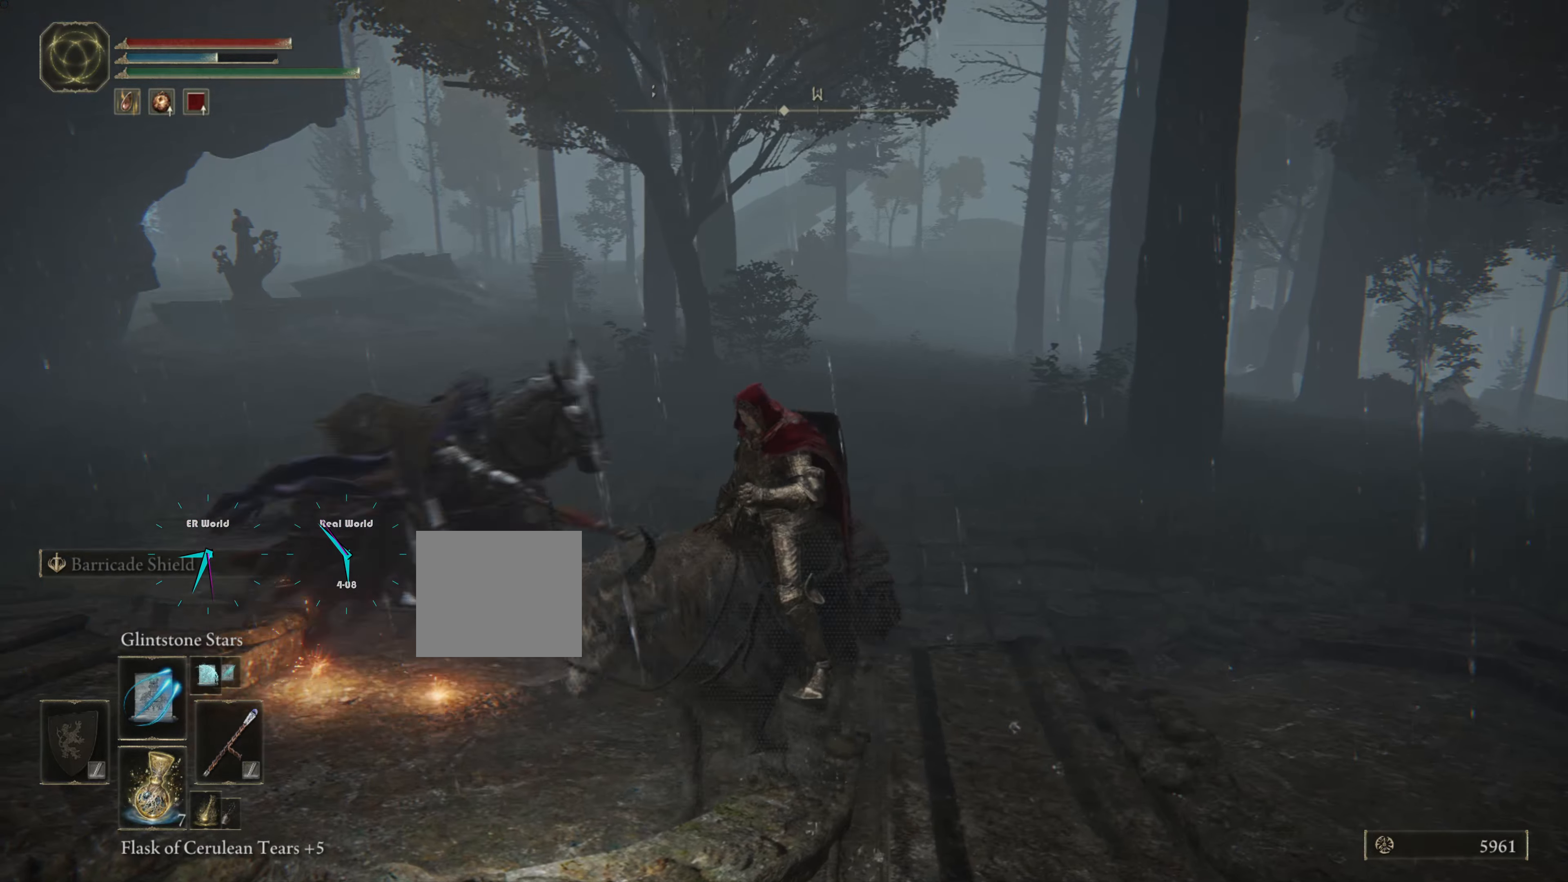
{"buttons": ["L1"], "left_stick": "down-right", "right_stick": "center", "events": [[133, "R3", "down"], [233, "left_stick", "down-right"], [267, "R3", "up"], [267, "right_stick", "left"], [400, "right_stick", "center"]]}
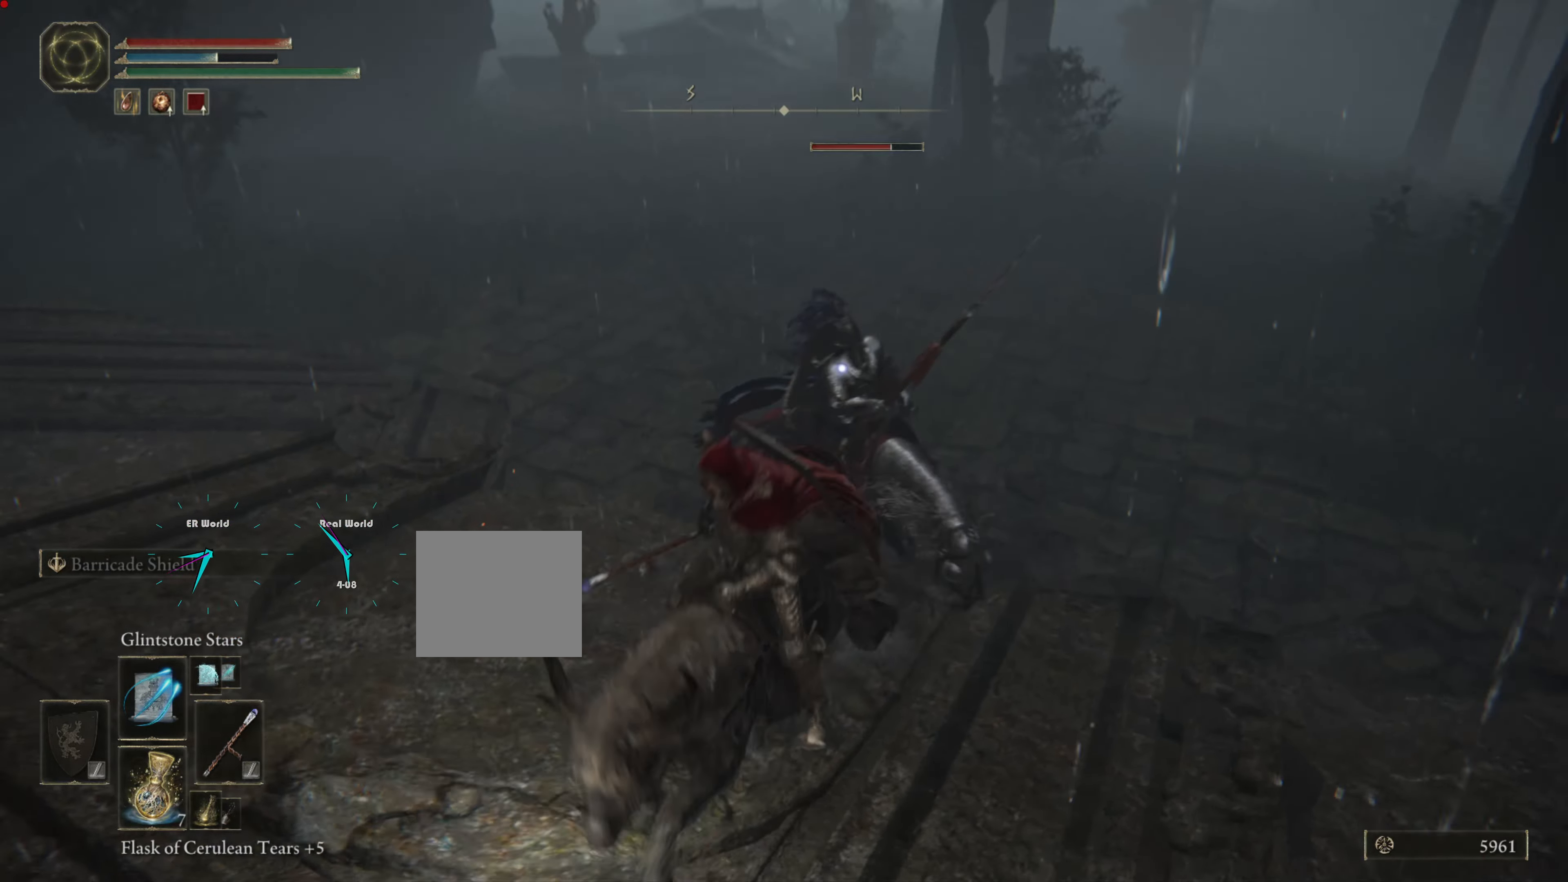
{"buttons": ["CIRCLE", "L1"], "left_stick": "down-right", "right_stick": "center", "events": [[100, "CIRCLE", "down"], [200, "CIRCLE", "up"], [250, "CIRCLE", "down"], [350, "CIRCLE", "up"], [450, "CIRCLE", "down"]]}
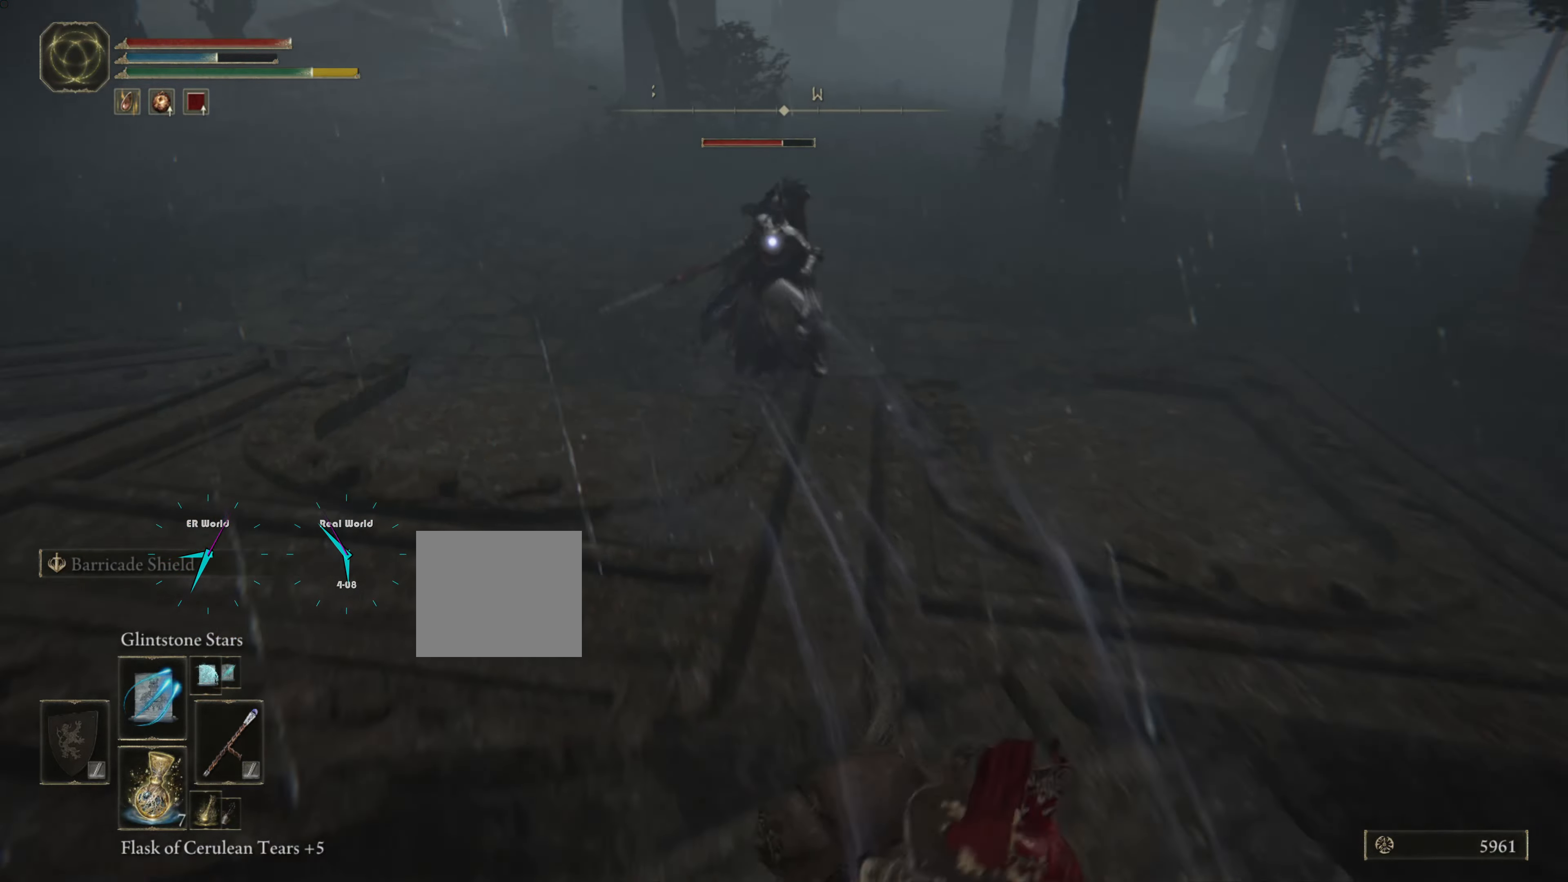
{"buttons": ["L1"], "left_stick": "right", "right_stick": "center", "events": [[17, "CIRCLE", "up"], [150, "left_stick", "right"]]}
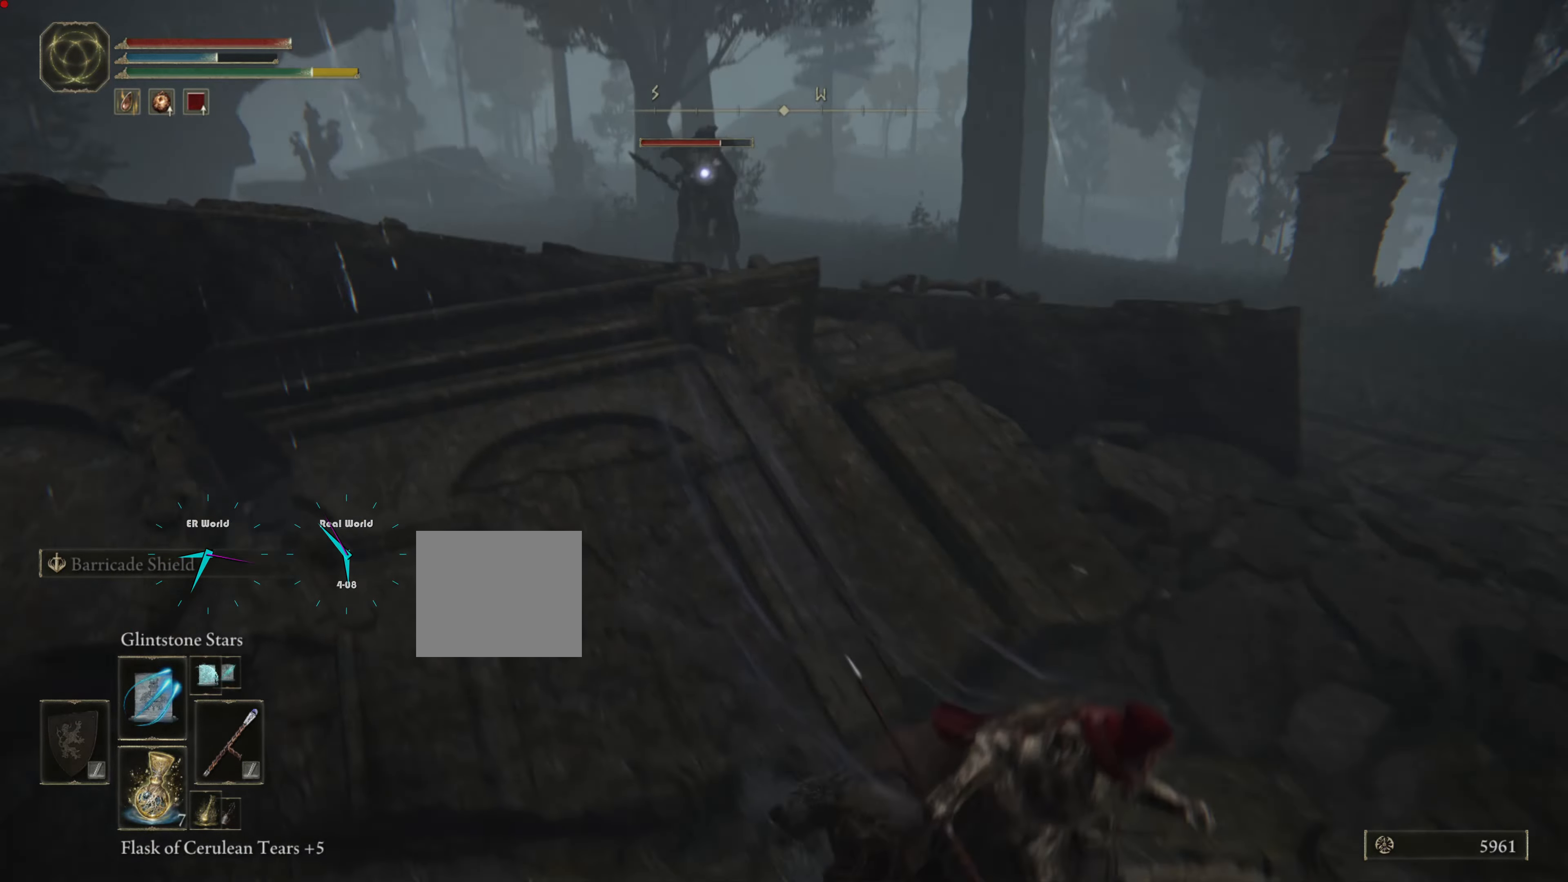
{"buttons": ["L1", "R1"], "left_stick": "up-right", "right_stick": "center", "events": [[17, "left_stick", "up-right"], [400, "R1", "down"]]}
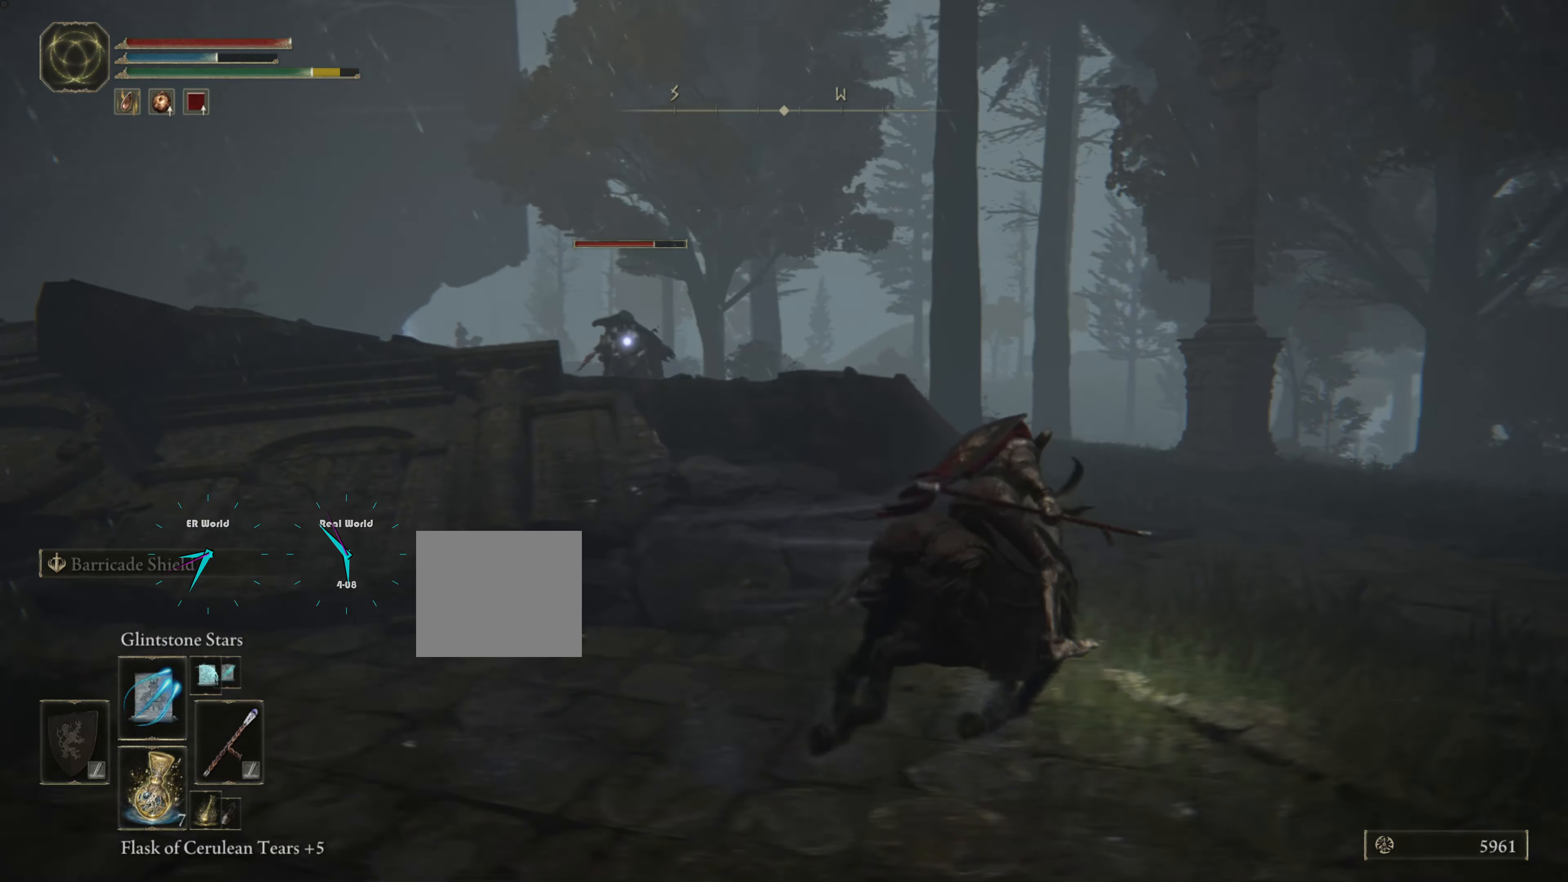
{"buttons": ["L1"], "left_stick": "right", "right_stick": "center", "events": [[83, "R1", "up"], [400, "left_stick", "right"]]}
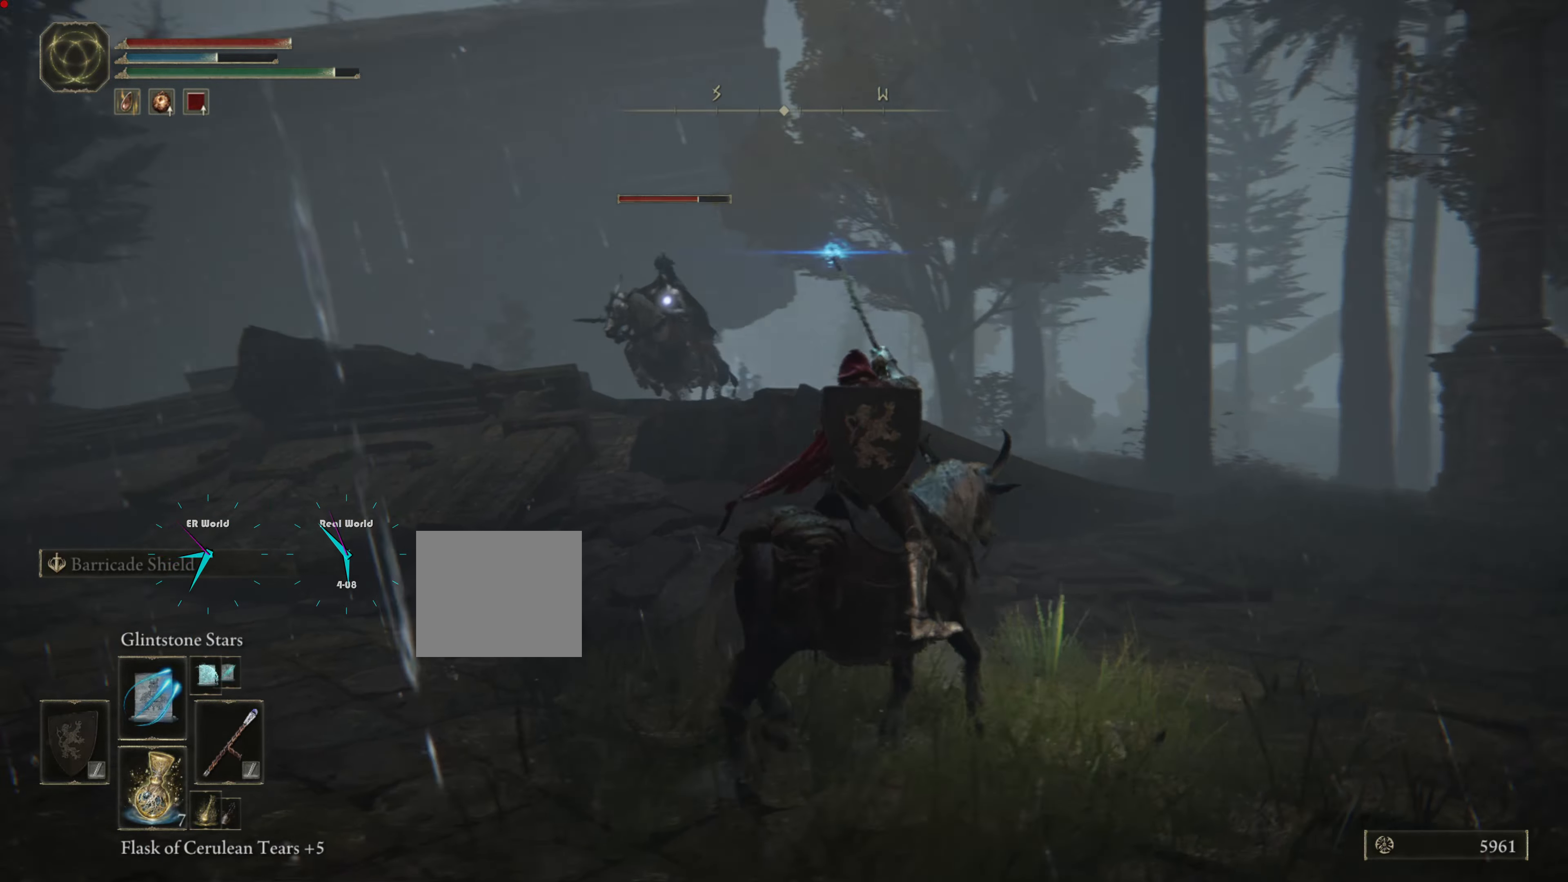
{"buttons": ["L1"], "left_stick": "down-right", "right_stick": "center", "events": [[83, "left_stick", "down-right"], [183, "CIRCLE", "down"], [267, "CIRCLE", "up"], [367, "CIRCLE", "down"], [417, "CIRCLE", "up"]]}
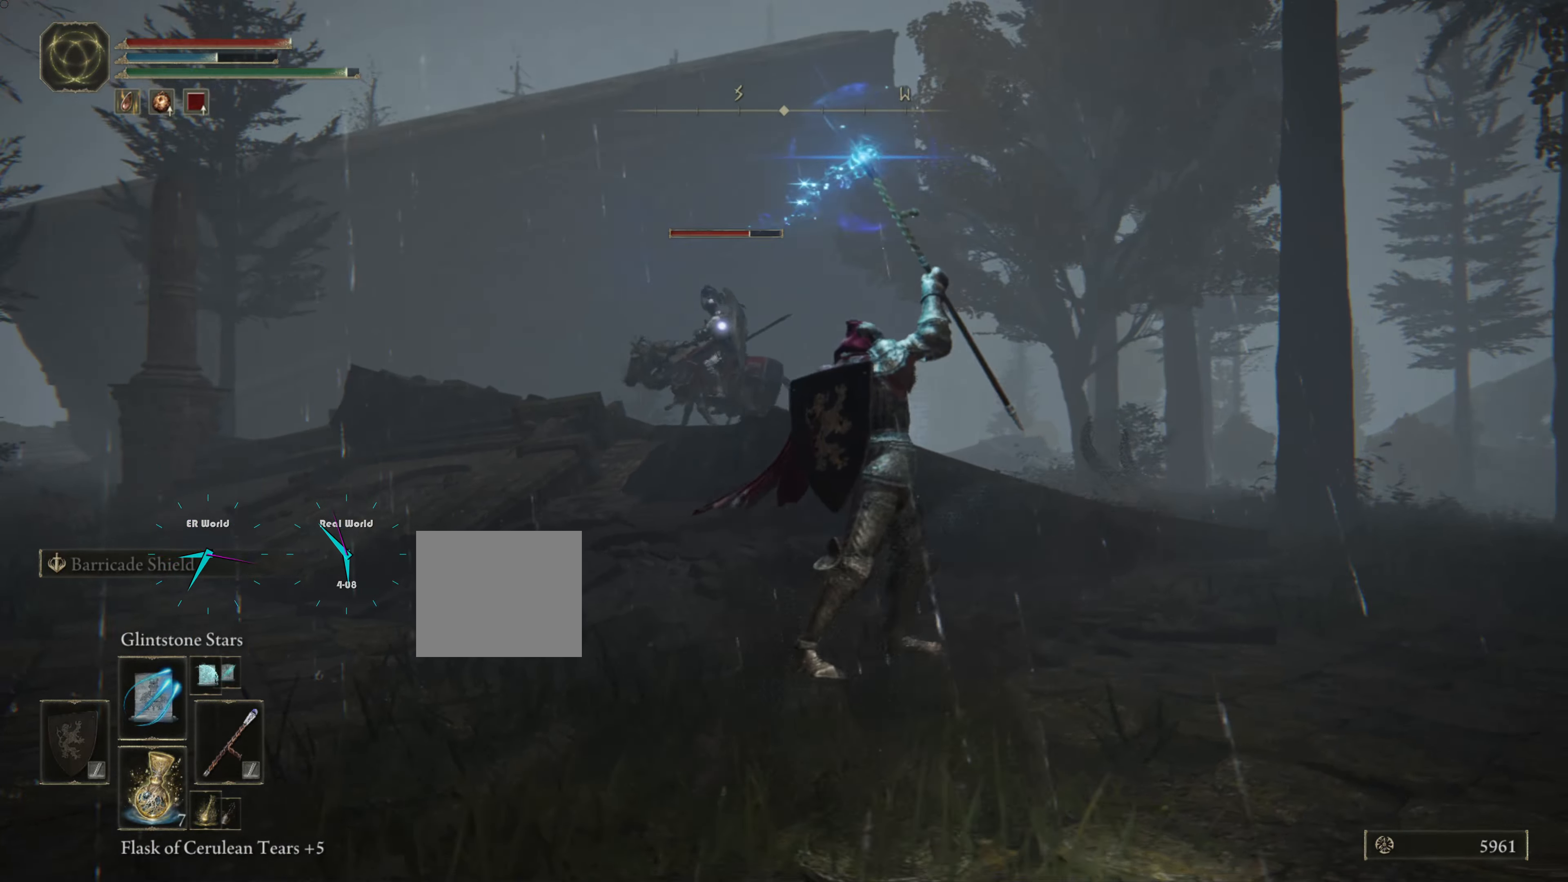
{"buttons": ["L1"], "left_stick": "right", "right_stick": "center", "events": [[17, "CIRCLE", "down"], [83, "CIRCLE", "up"], [167, "CIRCLE", "down"], [233, "CIRCLE", "up"], [350, "CIRCLE", "down"], [383, "CIRCLE", "up"], [417, "left_stick", "right"]]}
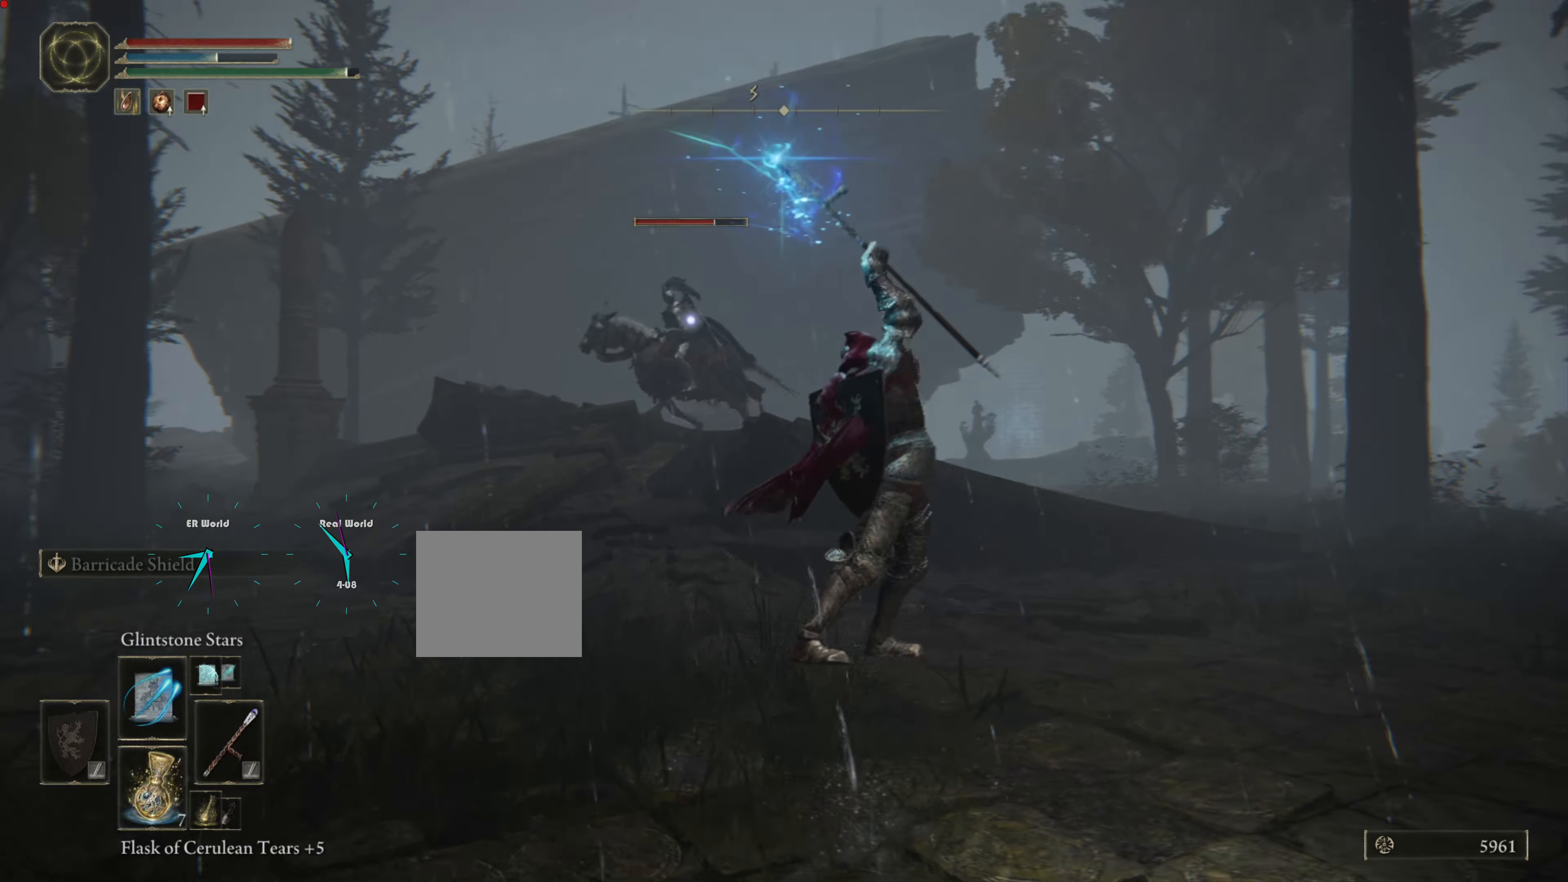
{"buttons": ["L1"], "left_stick": "right", "right_stick": "center", "events": []}
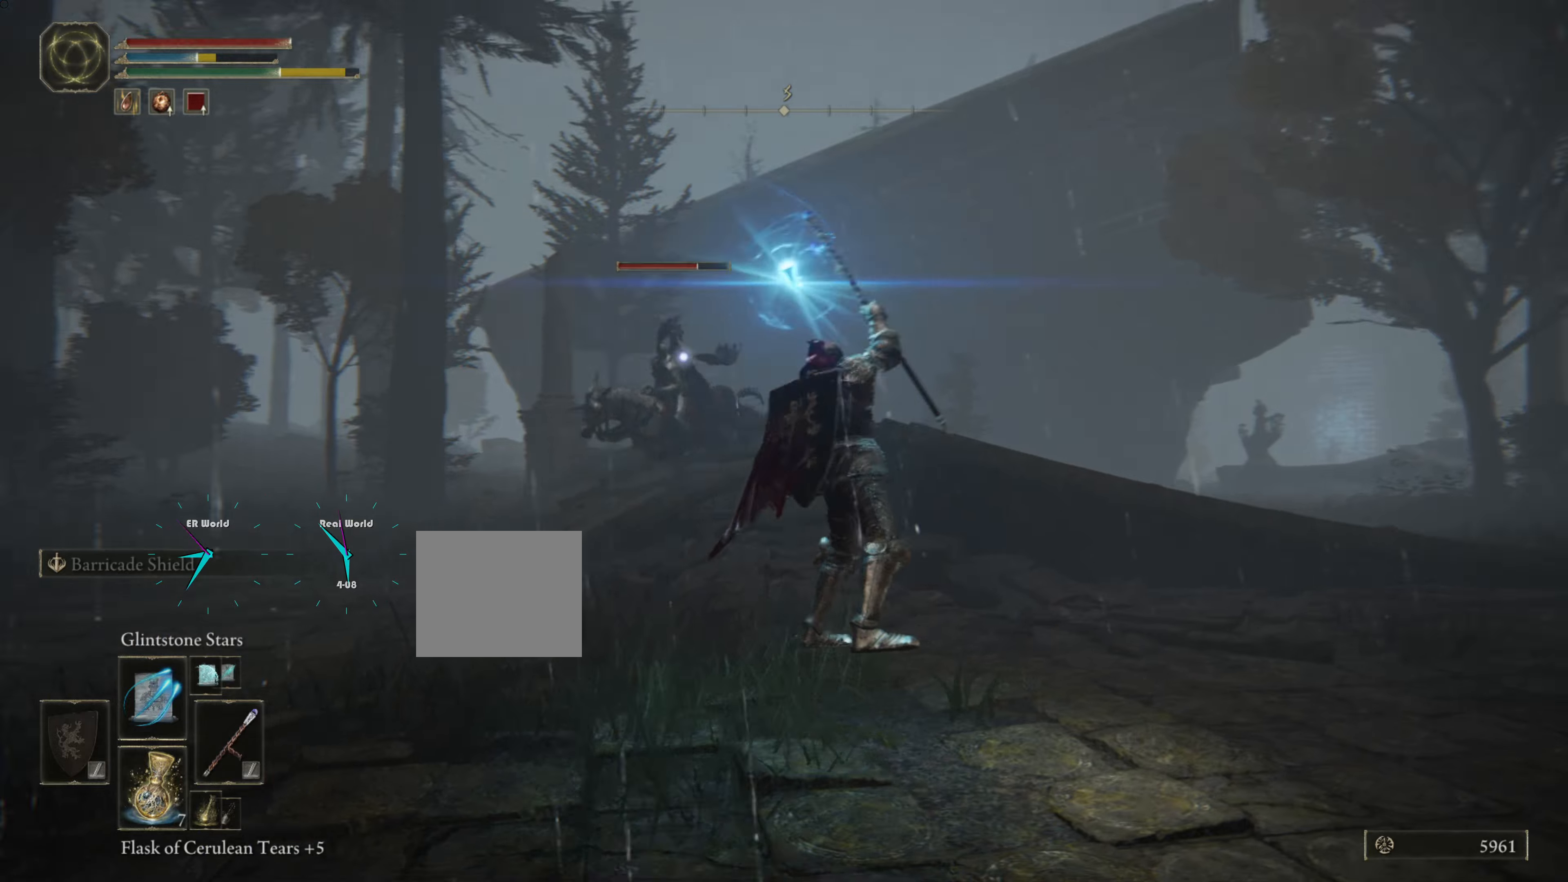
{"buttons": ["L1"], "left_stick": "down-right", "right_stick": "center", "events": [[84, "left_stick", "down-right"]]}
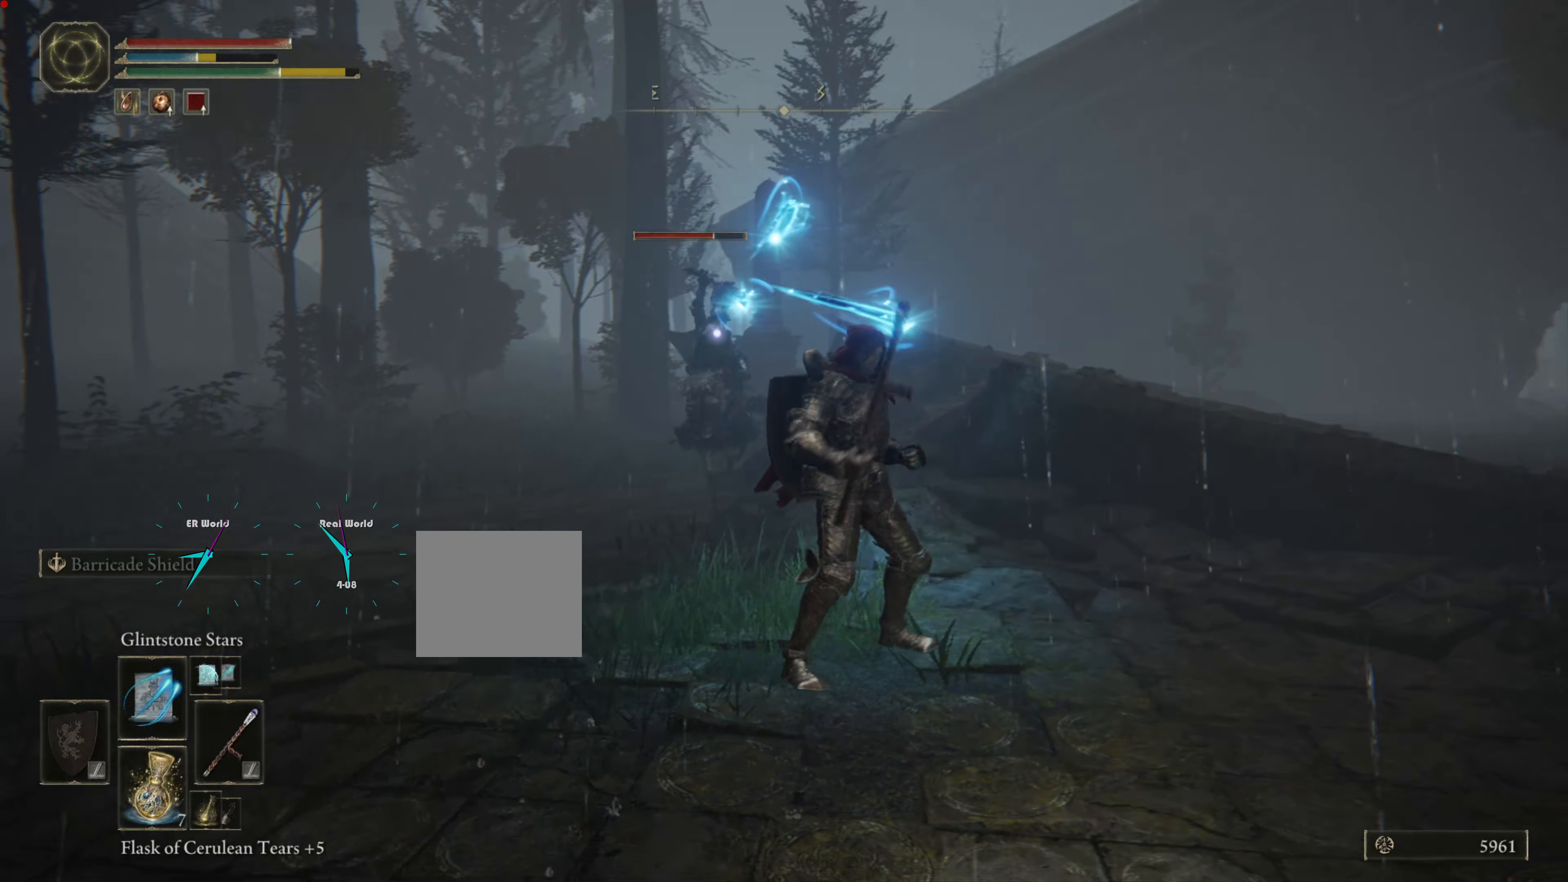
{"buttons": ["L1"], "left_stick": "down-right", "right_stick": "center", "events": []}
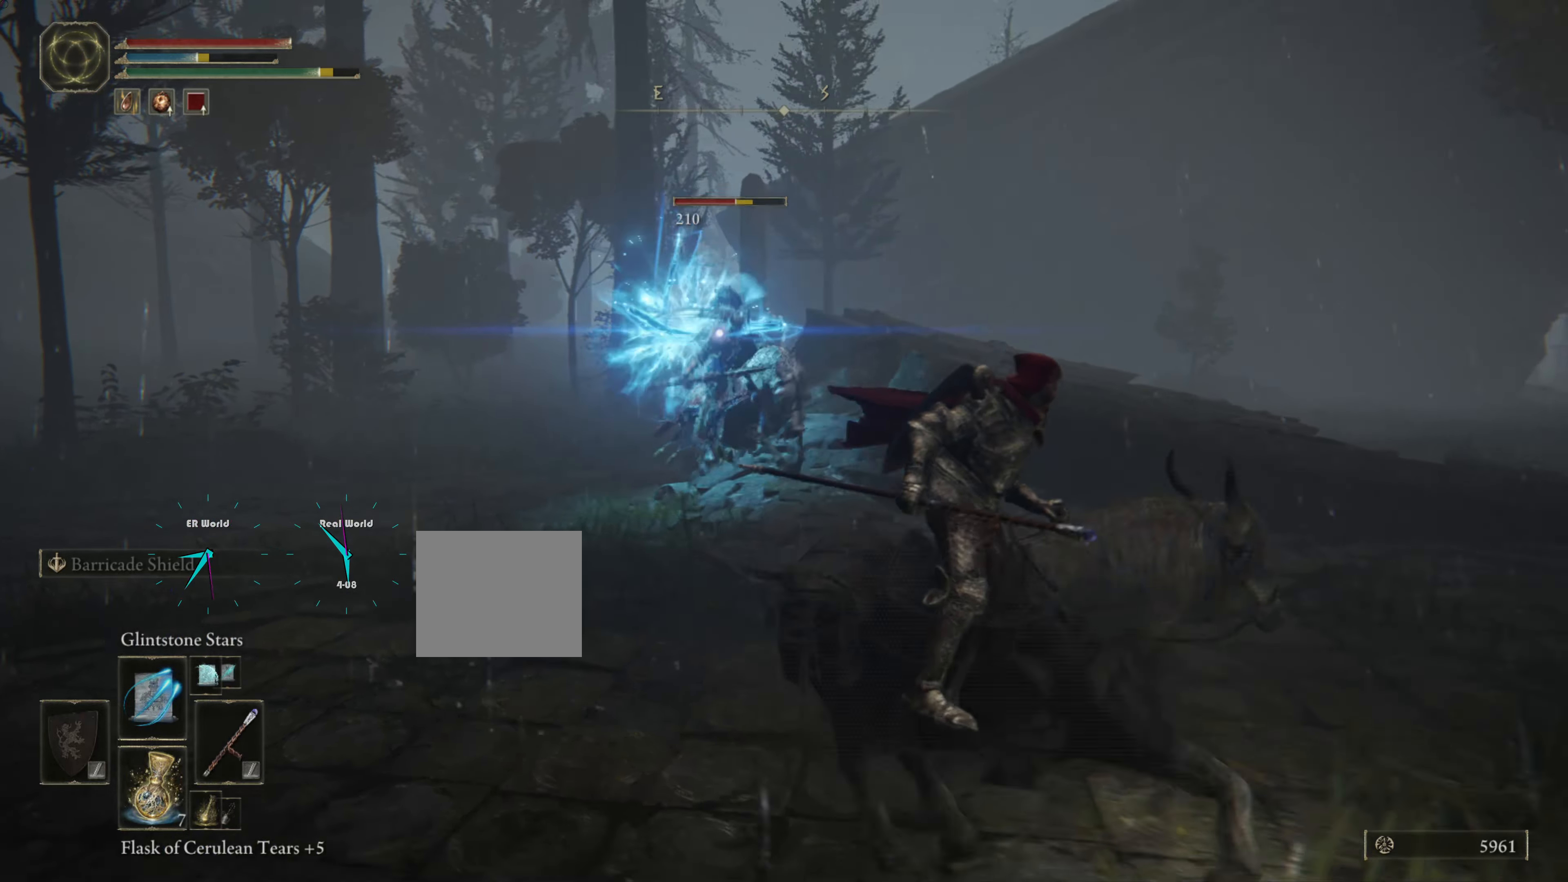
{"buttons": ["L1"], "left_stick": "down-right", "right_stick": "center", "events": []}
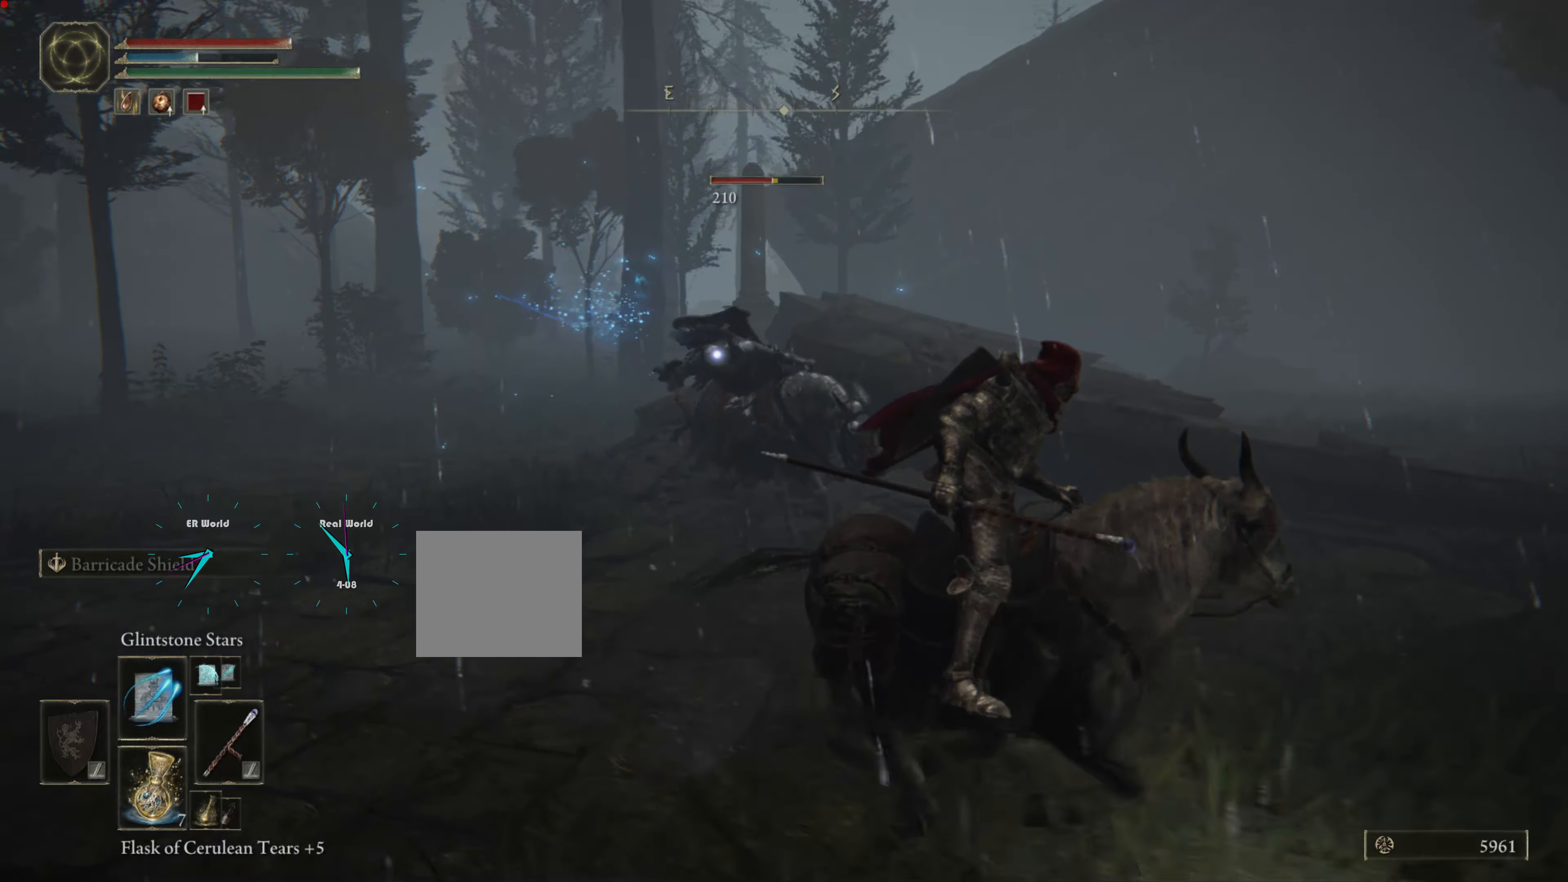
{"buttons": ["L1"], "left_stick": "down-right", "right_stick": "center", "events": []}